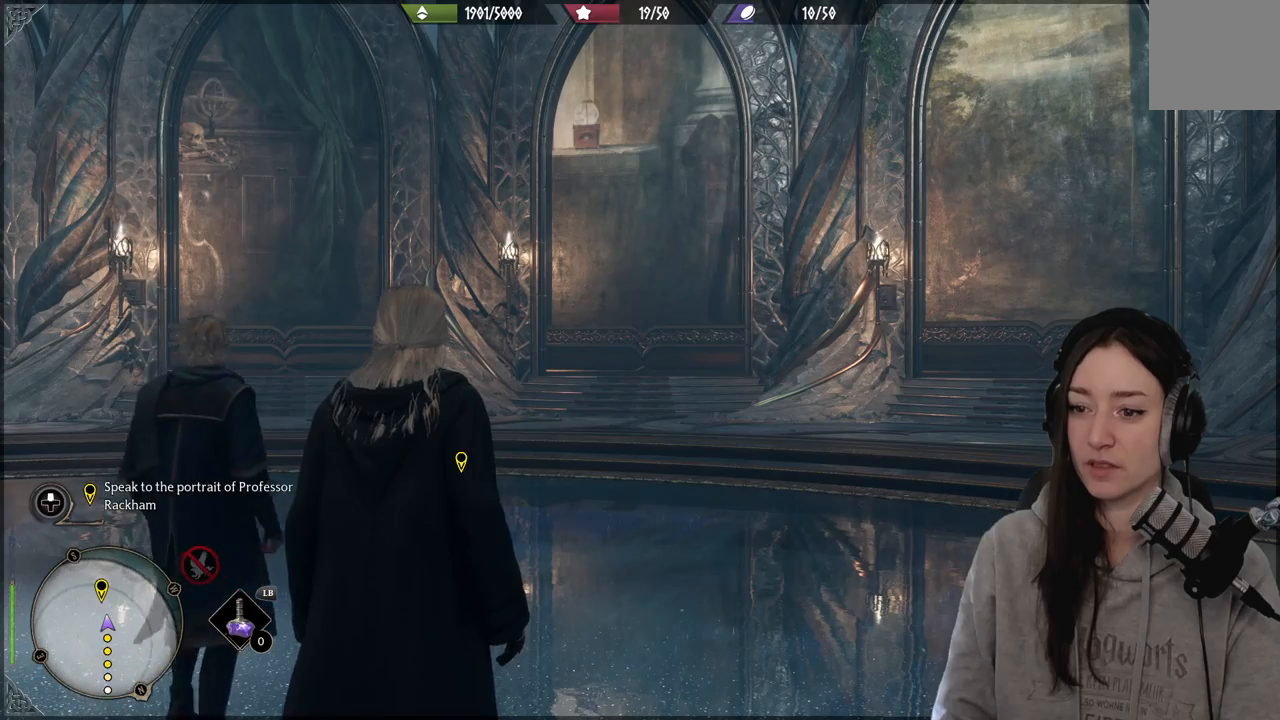
Gameplay with a controller (Xbox layout); each line is a JSON object with the inputs held at the frame after it. "events" lists button and stick changes between this image and that frame as [ms after this image, input, new state], when the widget could be followed in between.
{"buttons": [], "left_stick": "center", "right_stick": "right", "events": [[450, "right_stick", "right"]]}
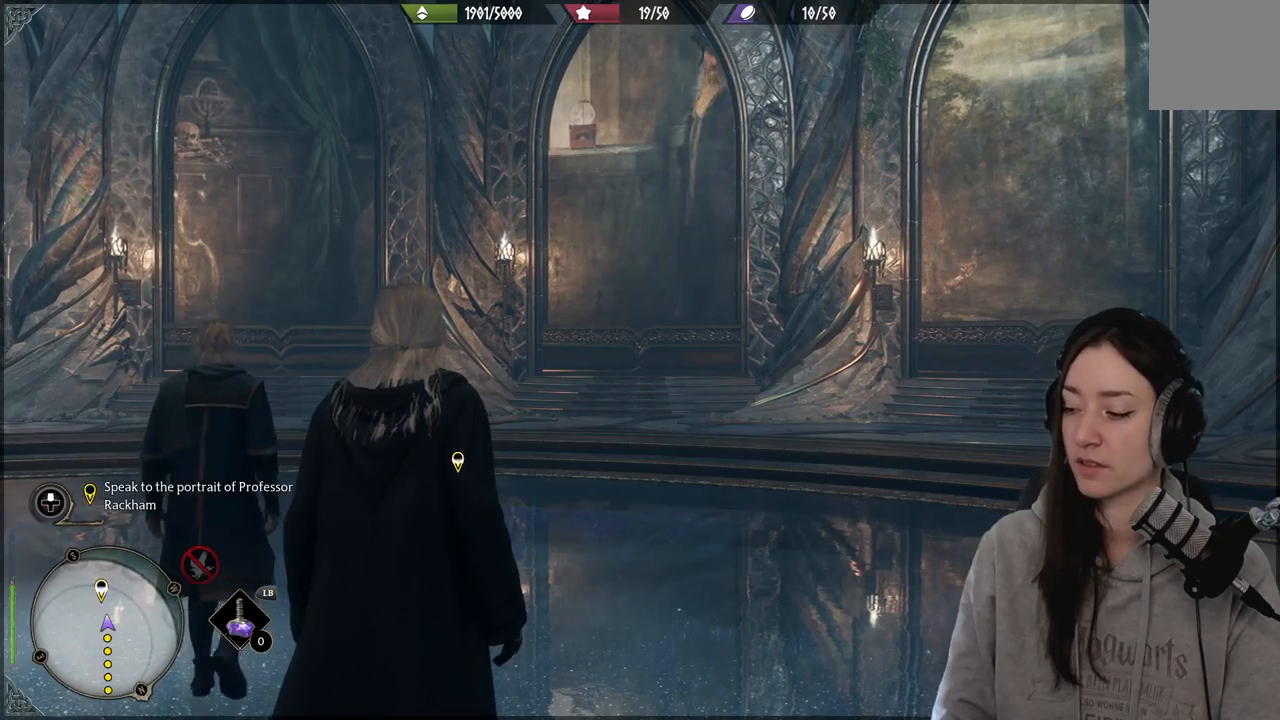
{"buttons": [], "left_stick": "center", "right_stick": "center", "events": [[117, "right_stick", "center"]]}
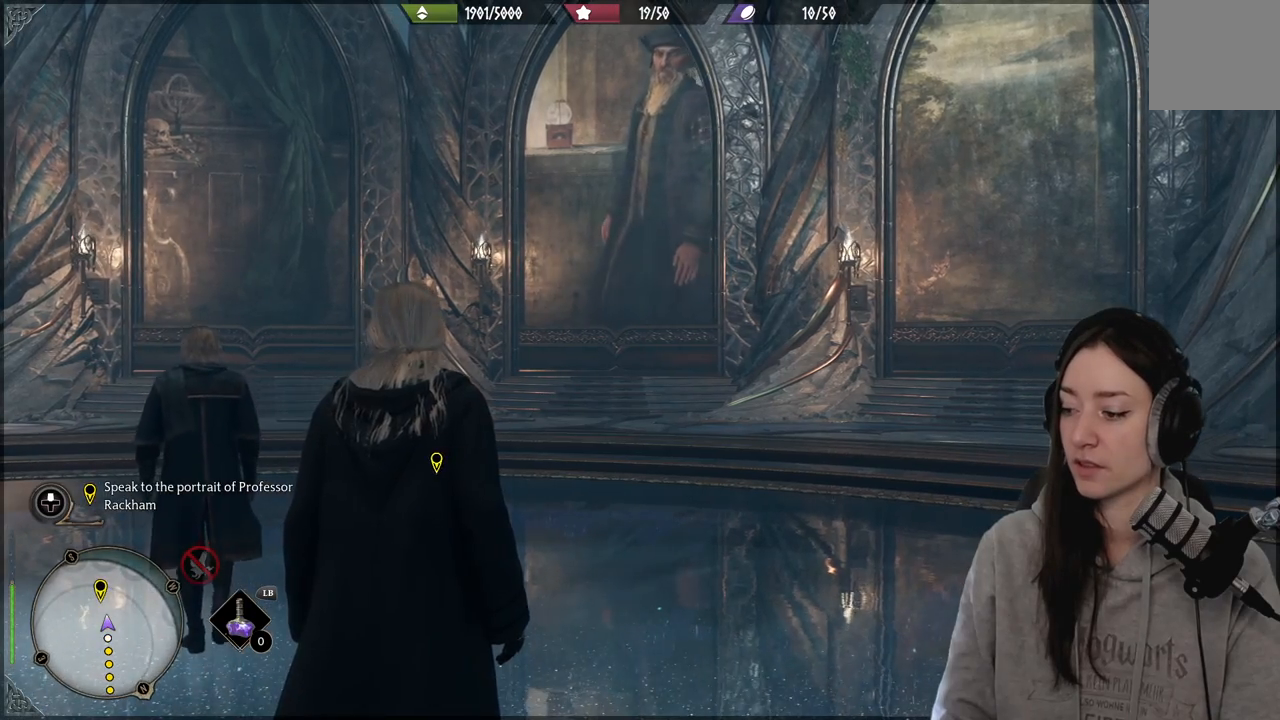
{"buttons": [], "left_stick": "center", "right_stick": "right", "events": [[267, "right_stick", "right"]]}
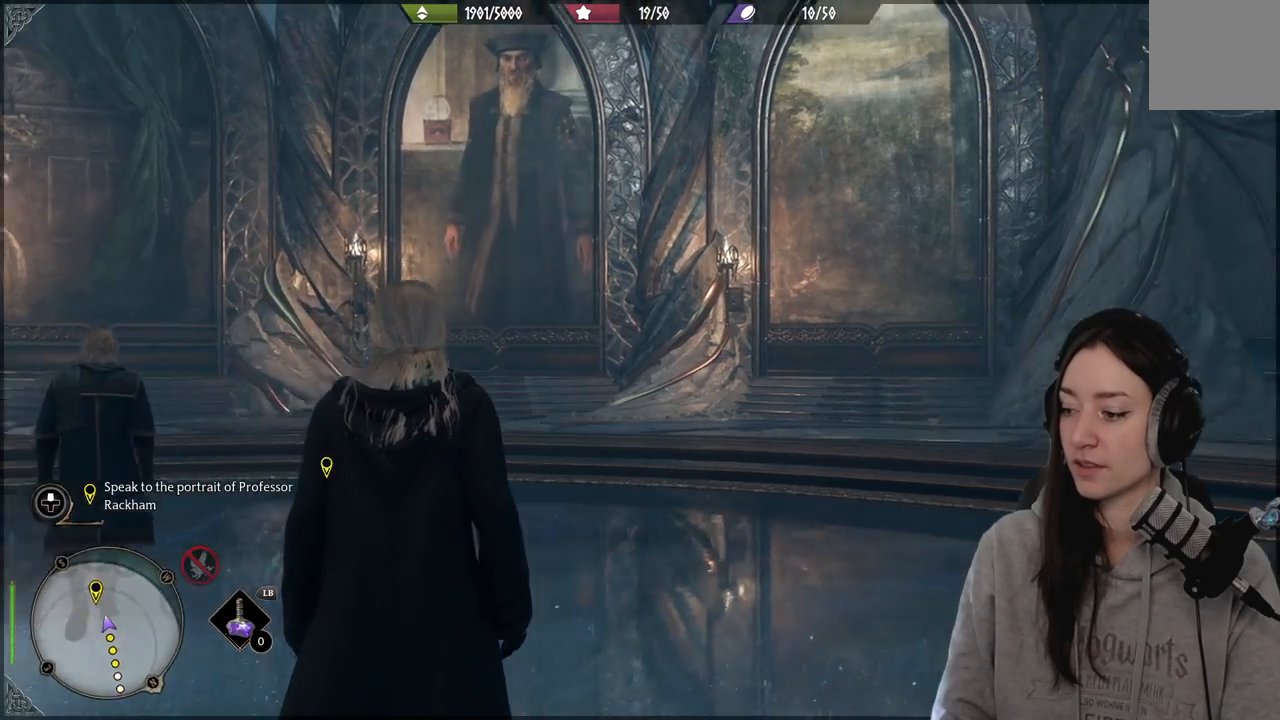
{"buttons": [], "left_stick": "center", "right_stick": "center", "events": [[283, "right_stick", "center"]]}
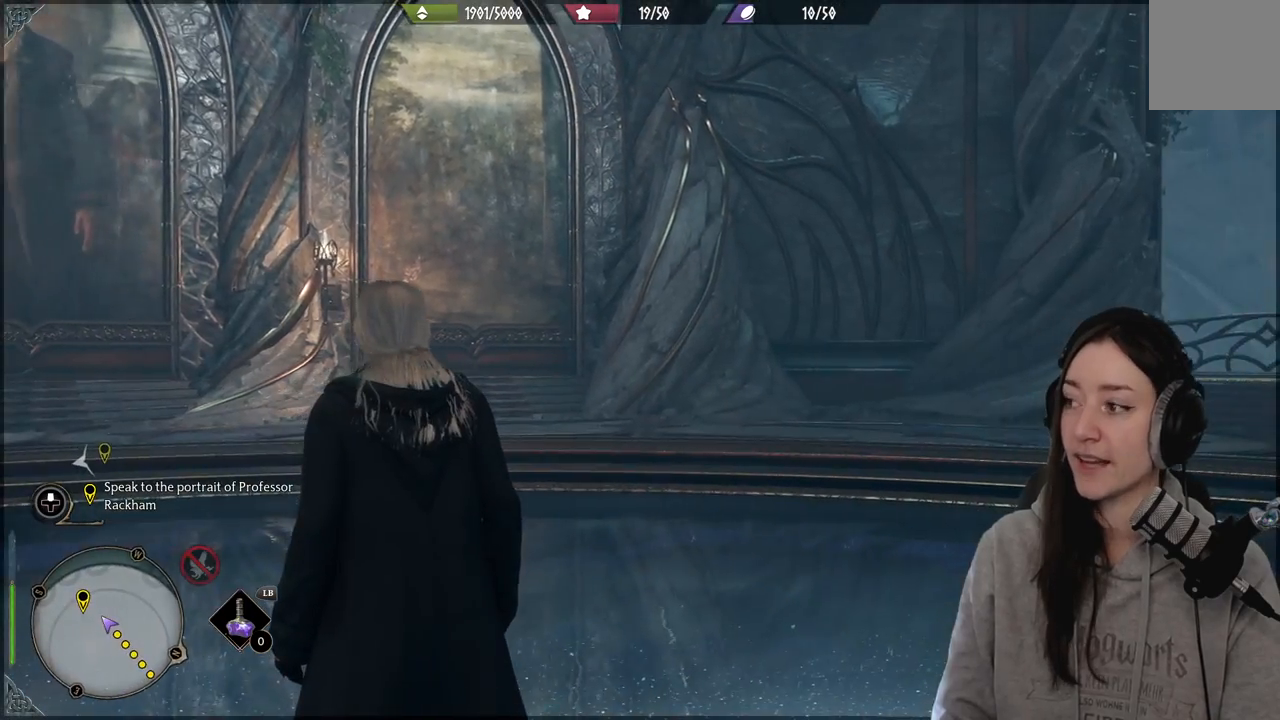
{"buttons": [], "left_stick": "center", "right_stick": "left", "events": [[50, "right_stick", "left"]]}
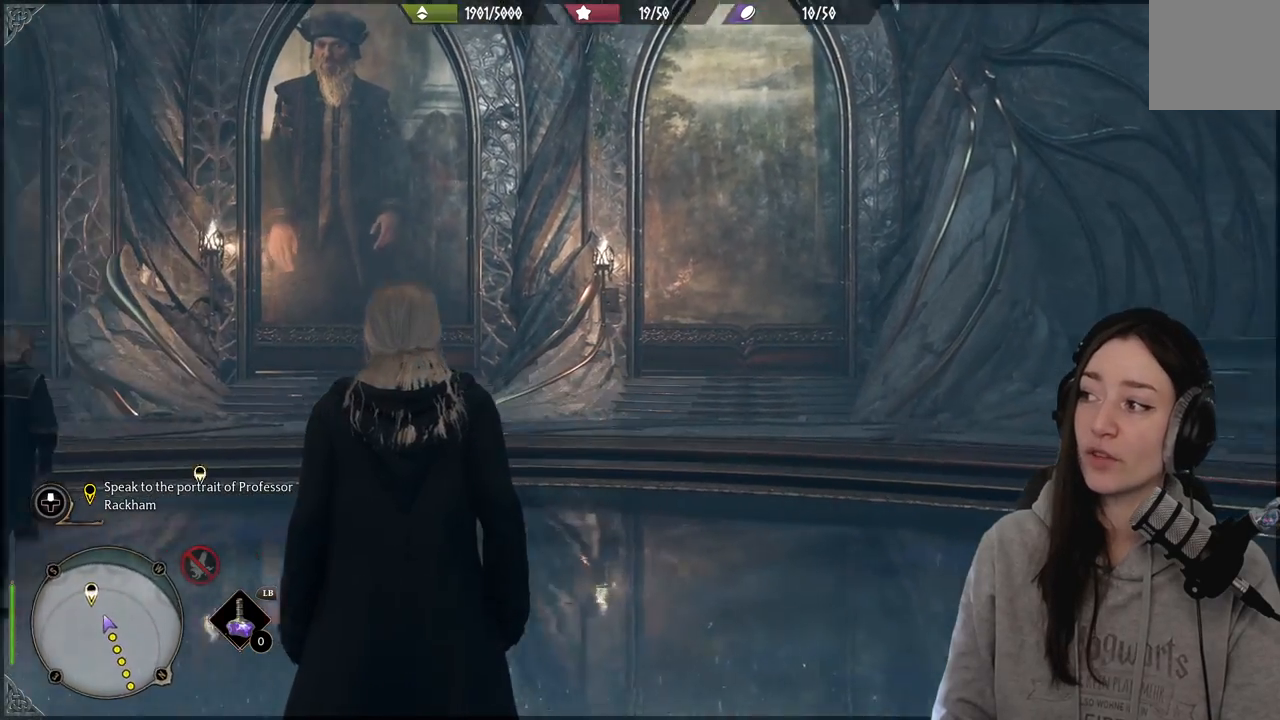
{"buttons": [], "left_stick": "center", "right_stick": "left", "events": [[150, "right_stick", "center"], [483, "right_stick", "left"]]}
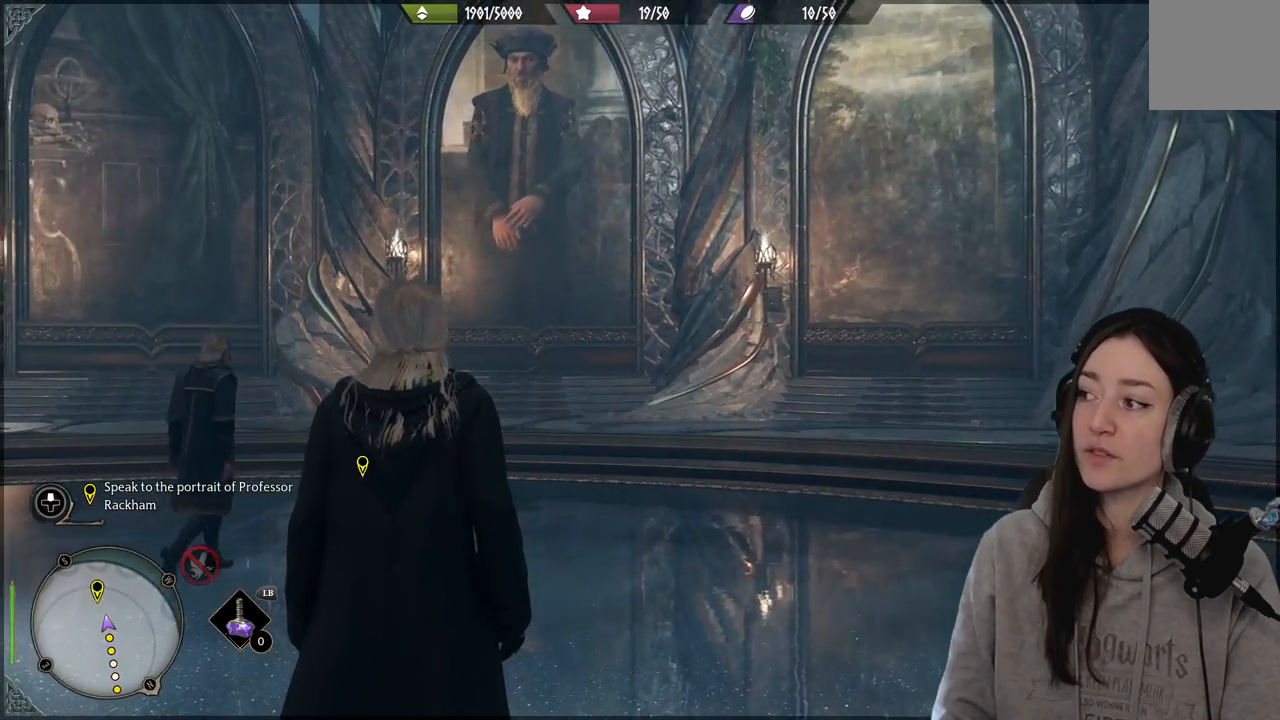
{"buttons": [], "left_stick": "center", "right_stick": "center", "events": [[383, "right_stick", "center"]]}
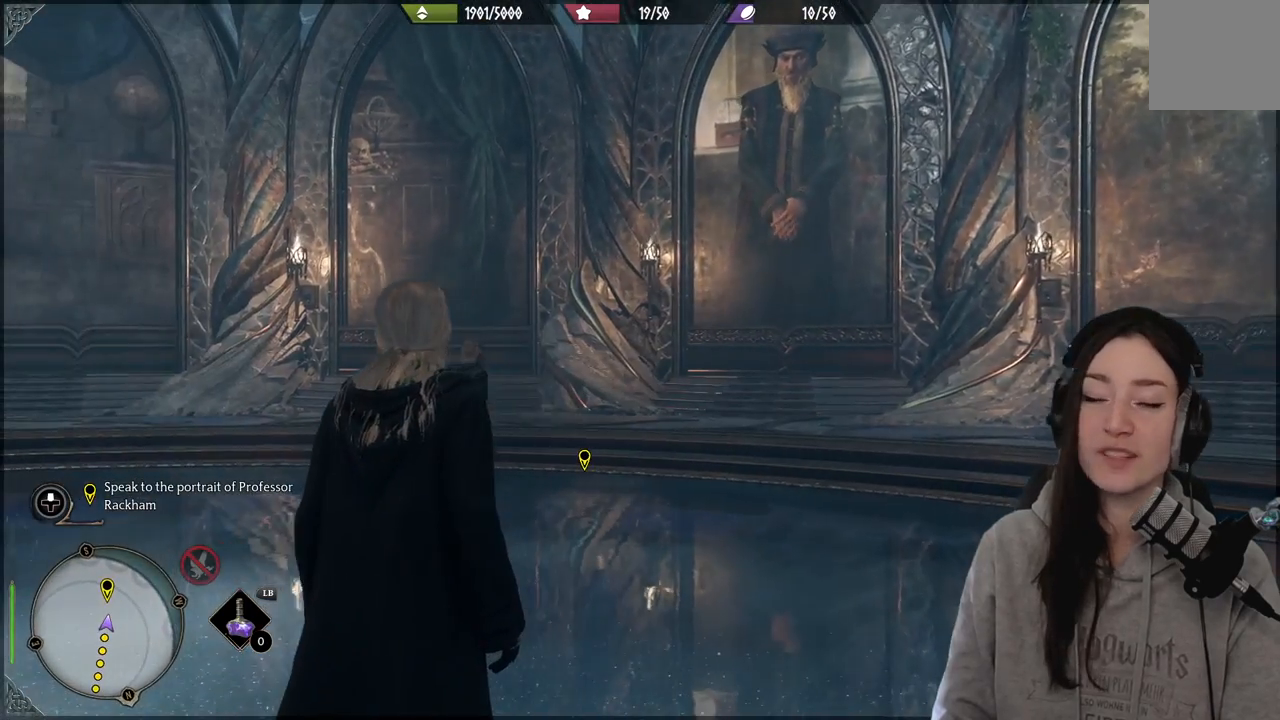
{"buttons": [], "left_stick": "center", "right_stick": "center", "events": []}
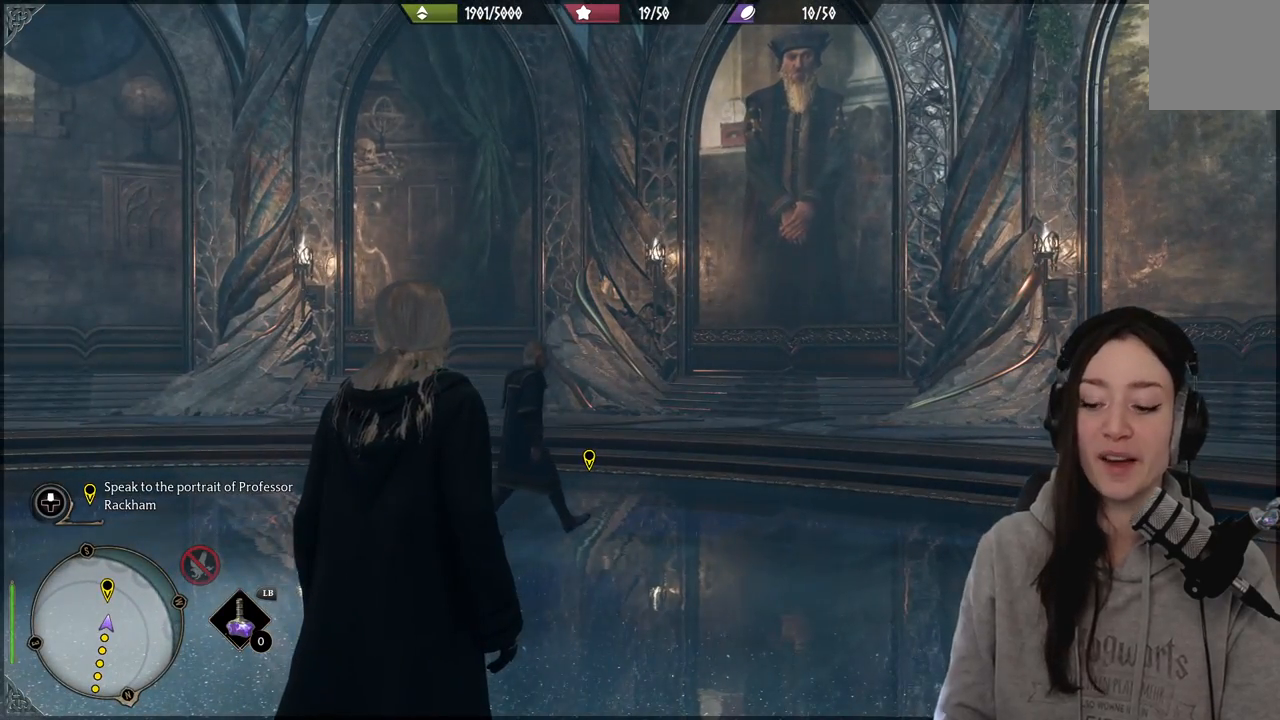
{"buttons": [], "left_stick": "center", "right_stick": "center", "events": []}
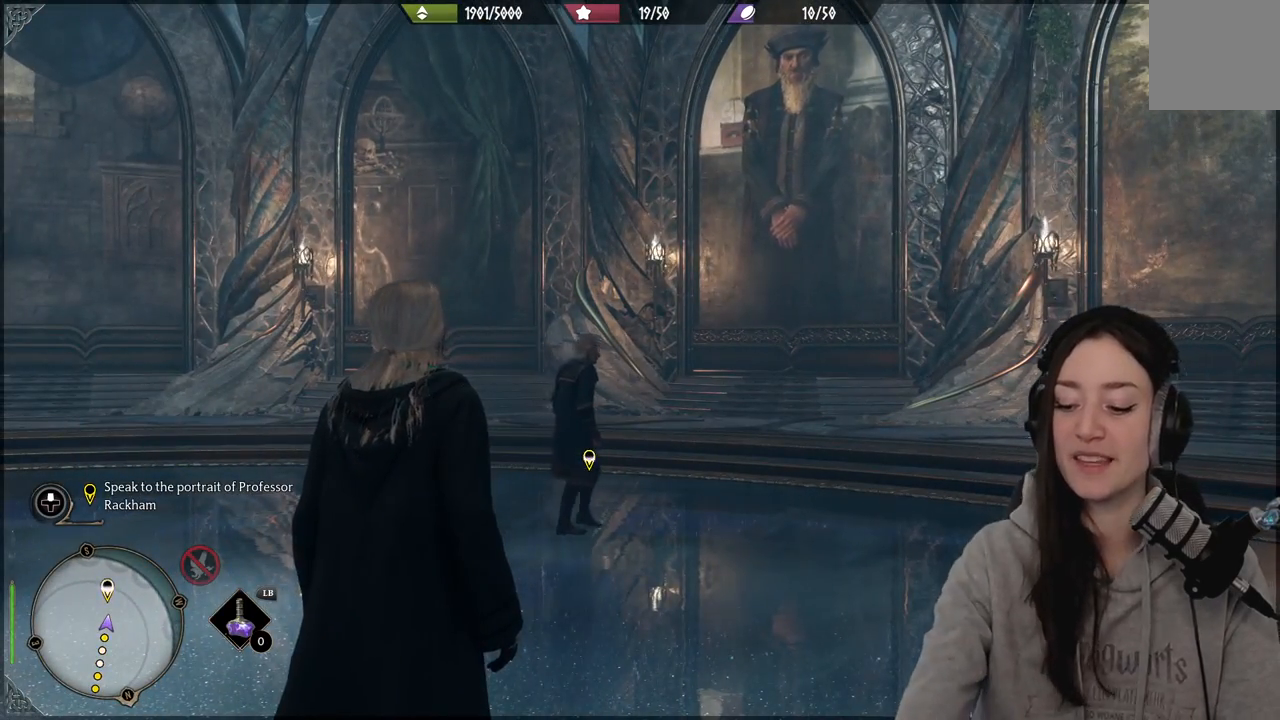
{"buttons": [], "left_stick": "center", "right_stick": "center", "events": []}
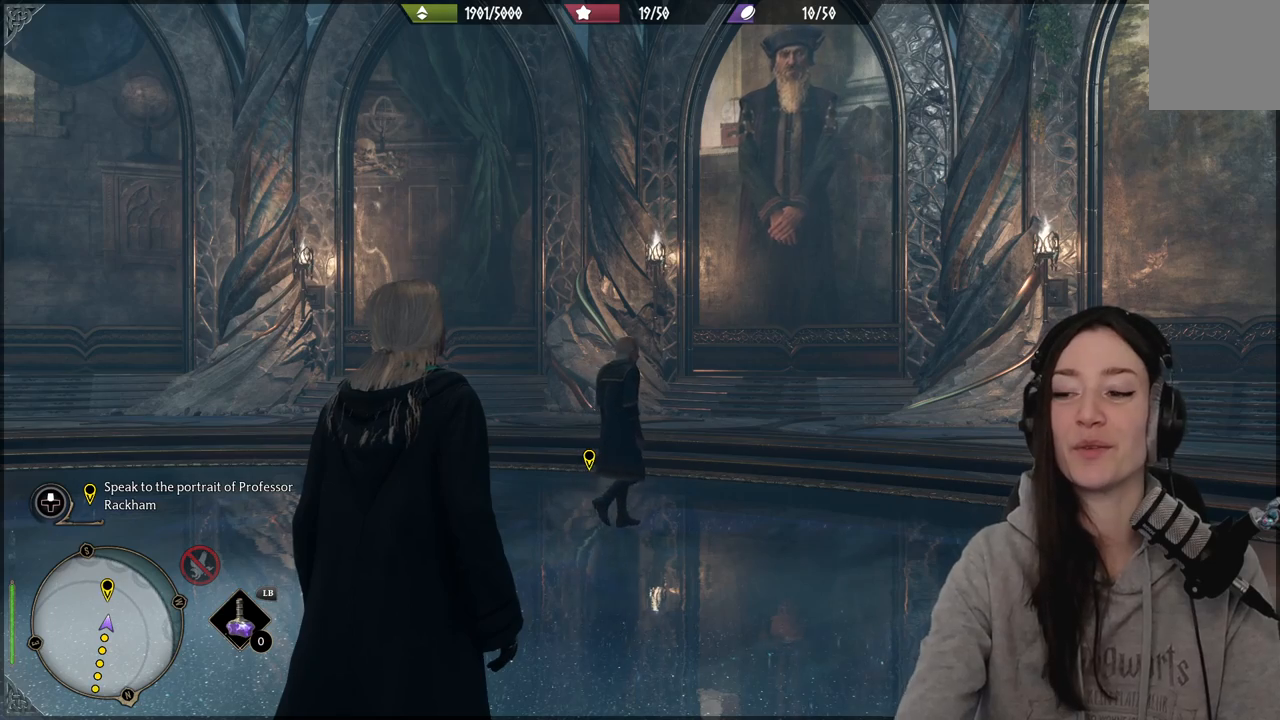
{"buttons": [], "left_stick": "center", "right_stick": "center", "events": []}
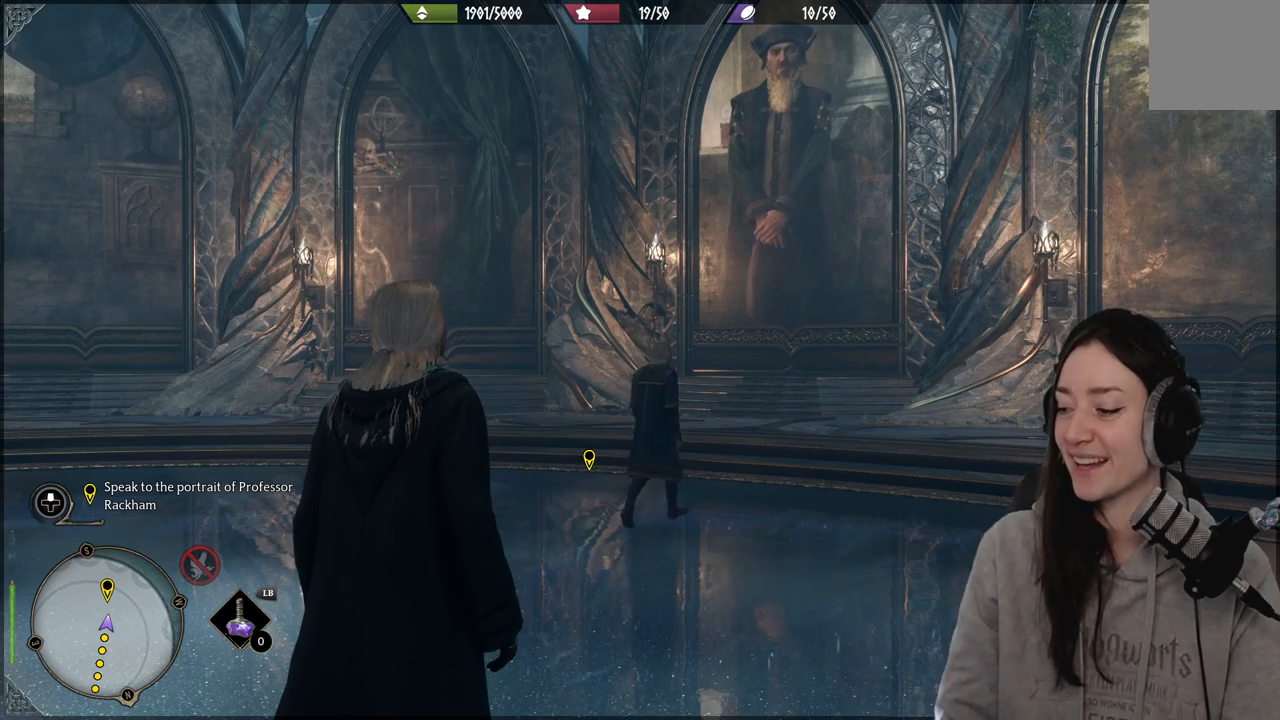
{"buttons": [], "left_stick": "center", "right_stick": "center", "events": []}
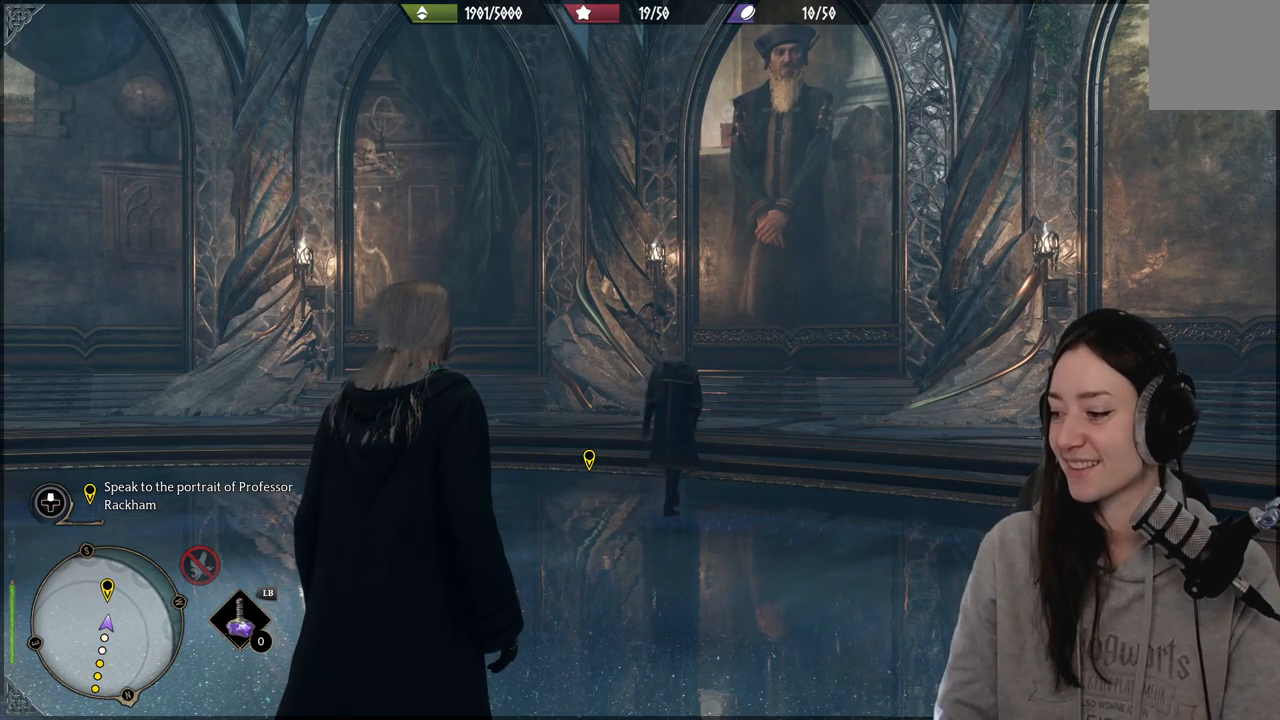
{"buttons": [], "left_stick": "center", "right_stick": "center", "events": []}
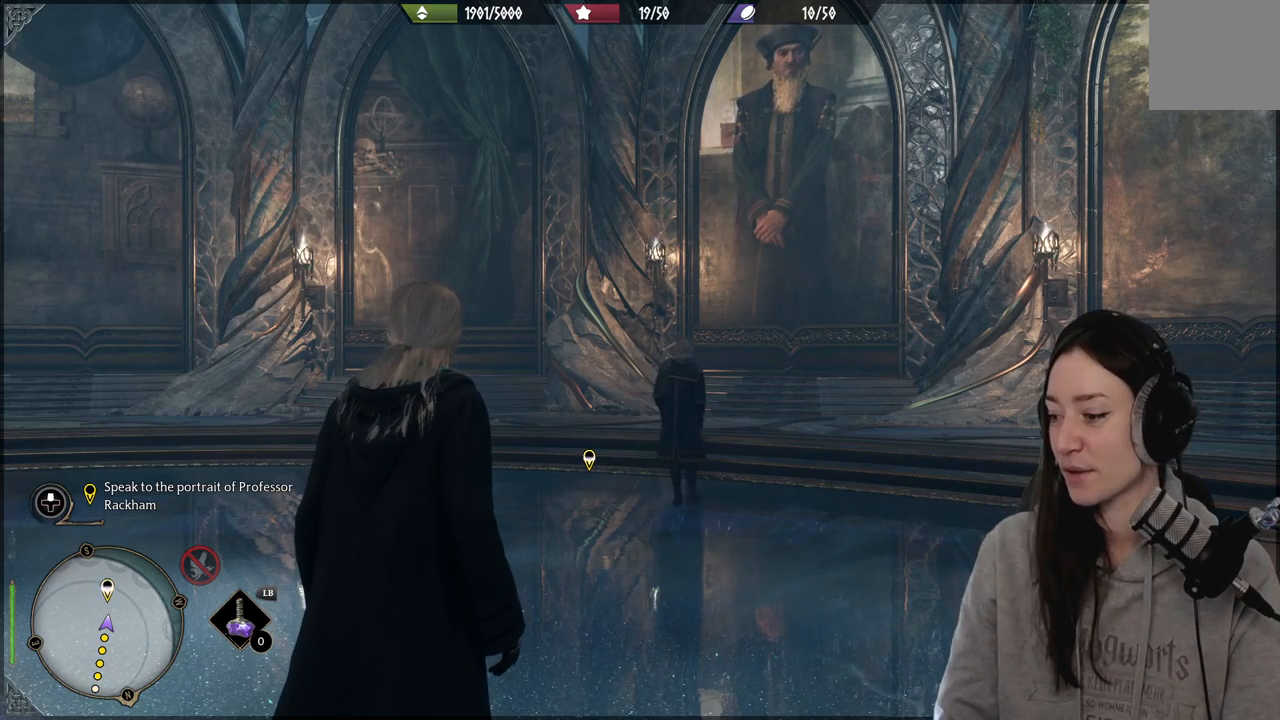
{"buttons": [], "left_stick": "center", "right_stick": "center", "events": []}
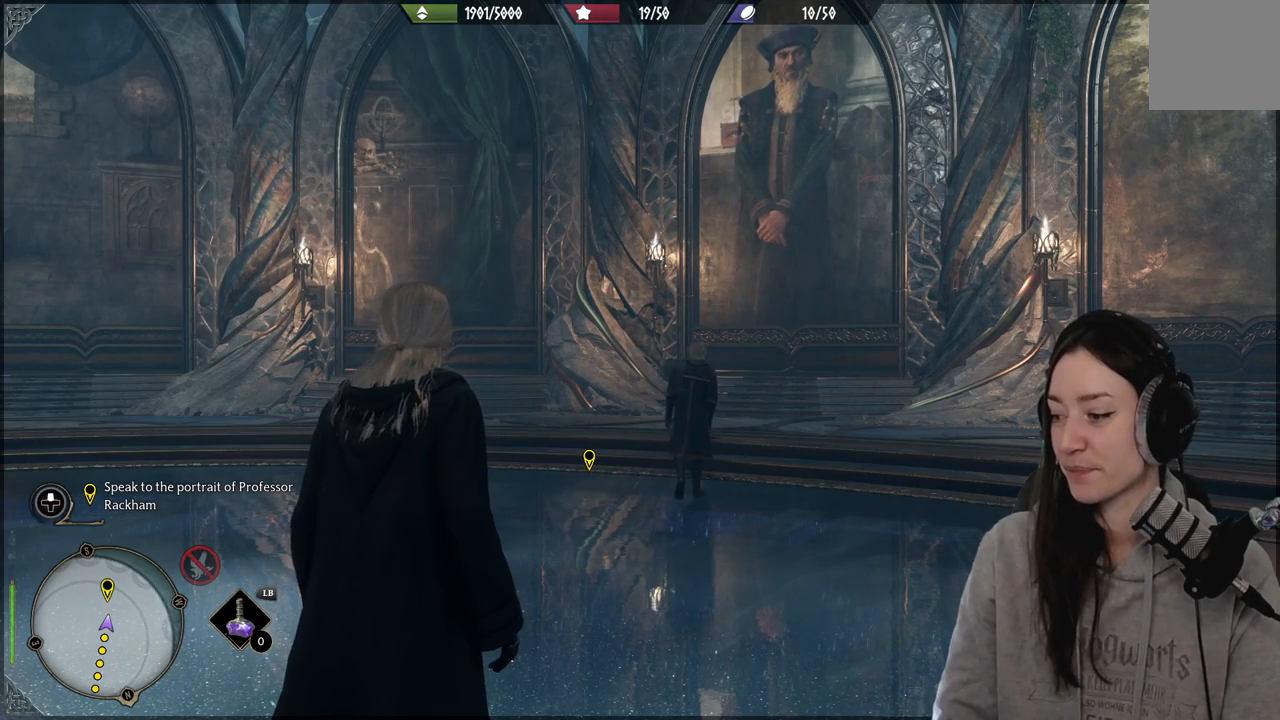
{"buttons": [], "left_stick": "center", "right_stick": "center", "events": []}
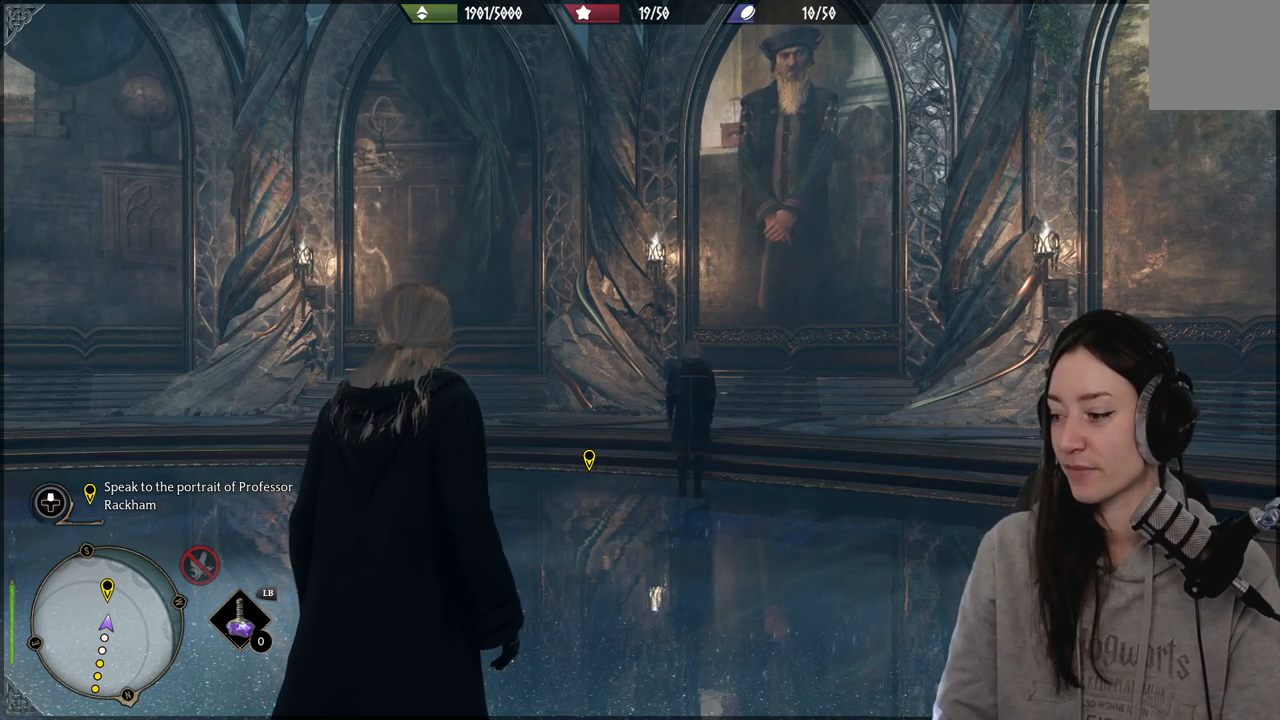
{"buttons": [], "left_stick": "center", "right_stick": "center", "events": [[33, "right_stick", "down-left"], [233, "right_stick", "center"]]}
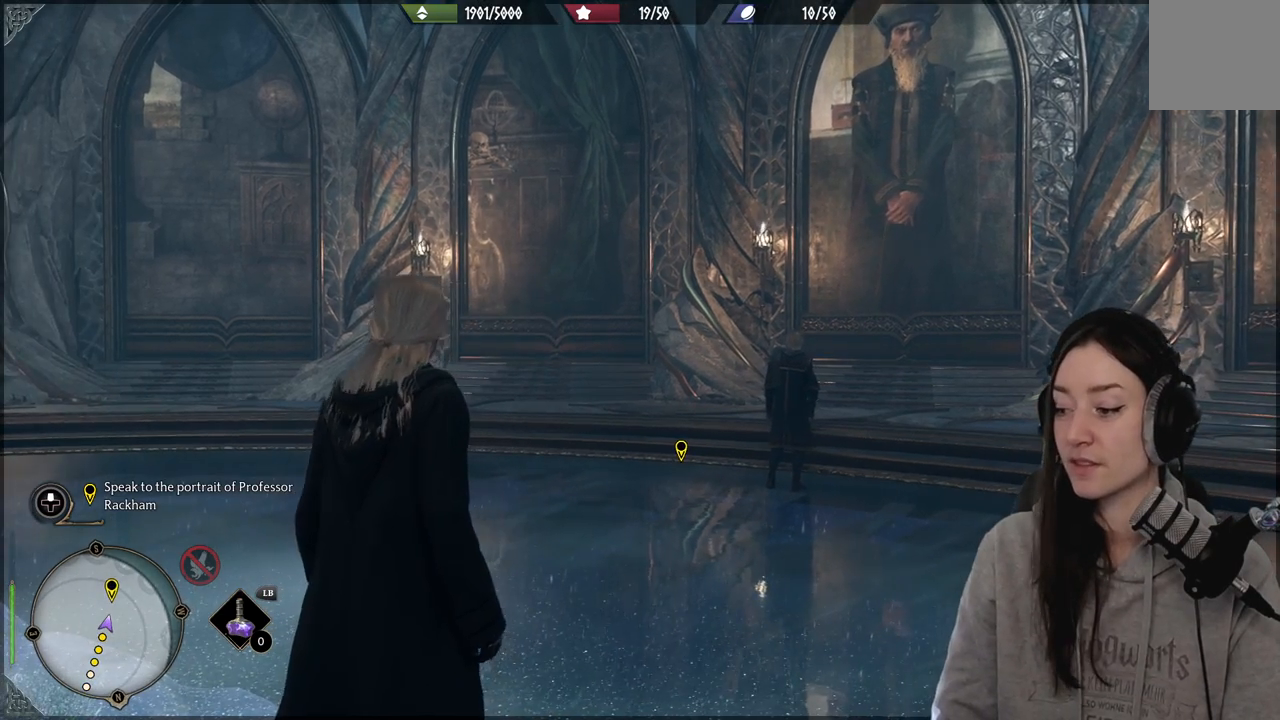
{"buttons": [], "left_stick": "center", "right_stick": "center", "events": []}
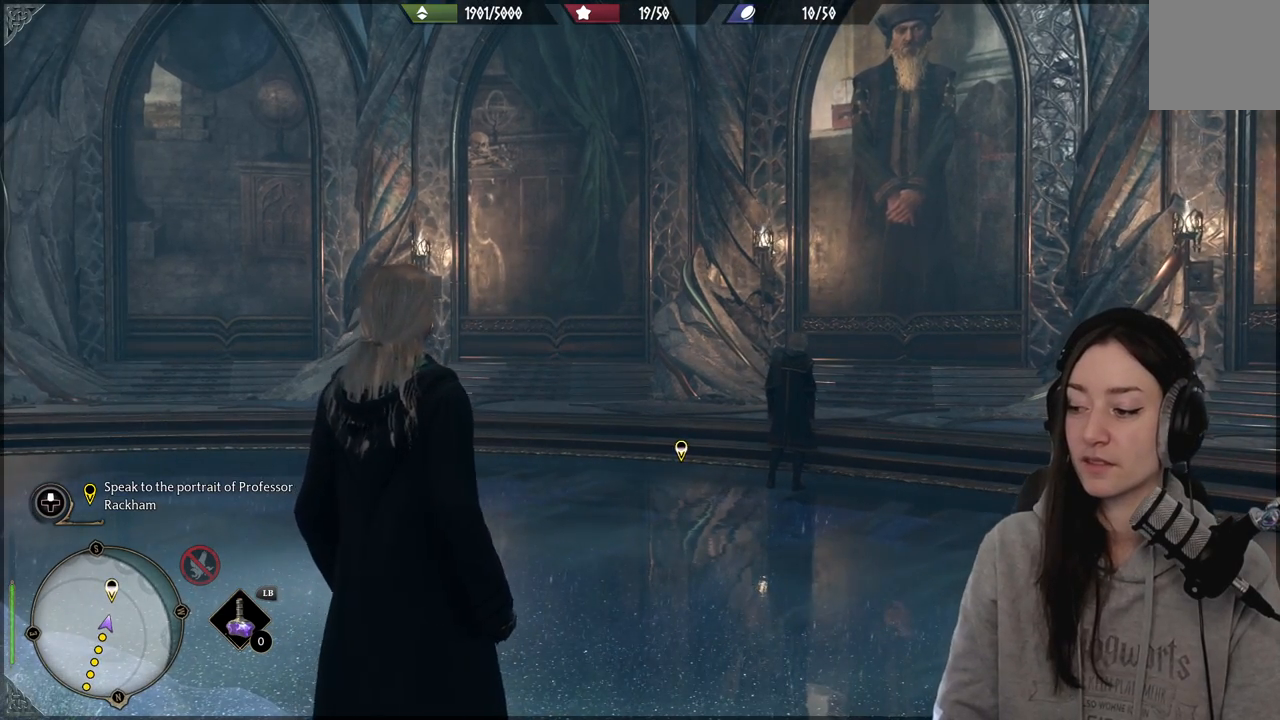
{"buttons": [], "left_stick": "center", "right_stick": "center", "events": [[17, "right_stick", "right"], [367, "right_stick", "center"]]}
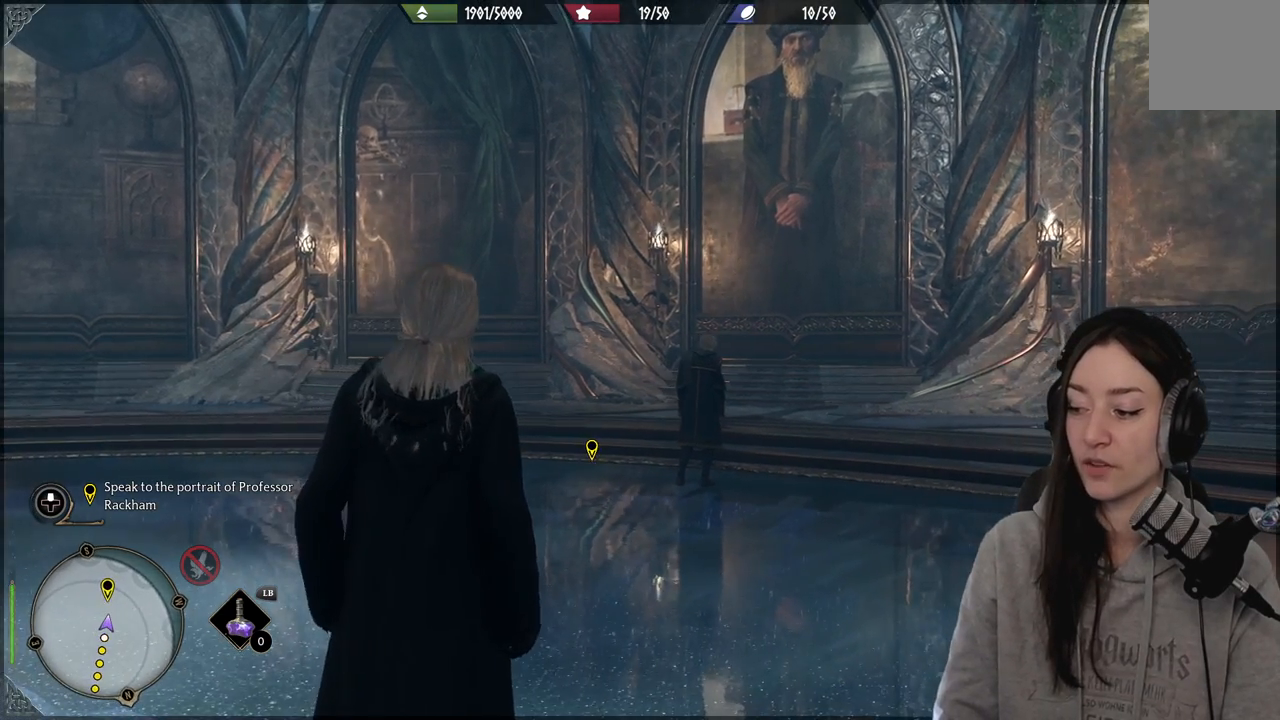
{"buttons": [], "left_stick": "center", "right_stick": "left", "events": [[167, "right_stick", "left"]]}
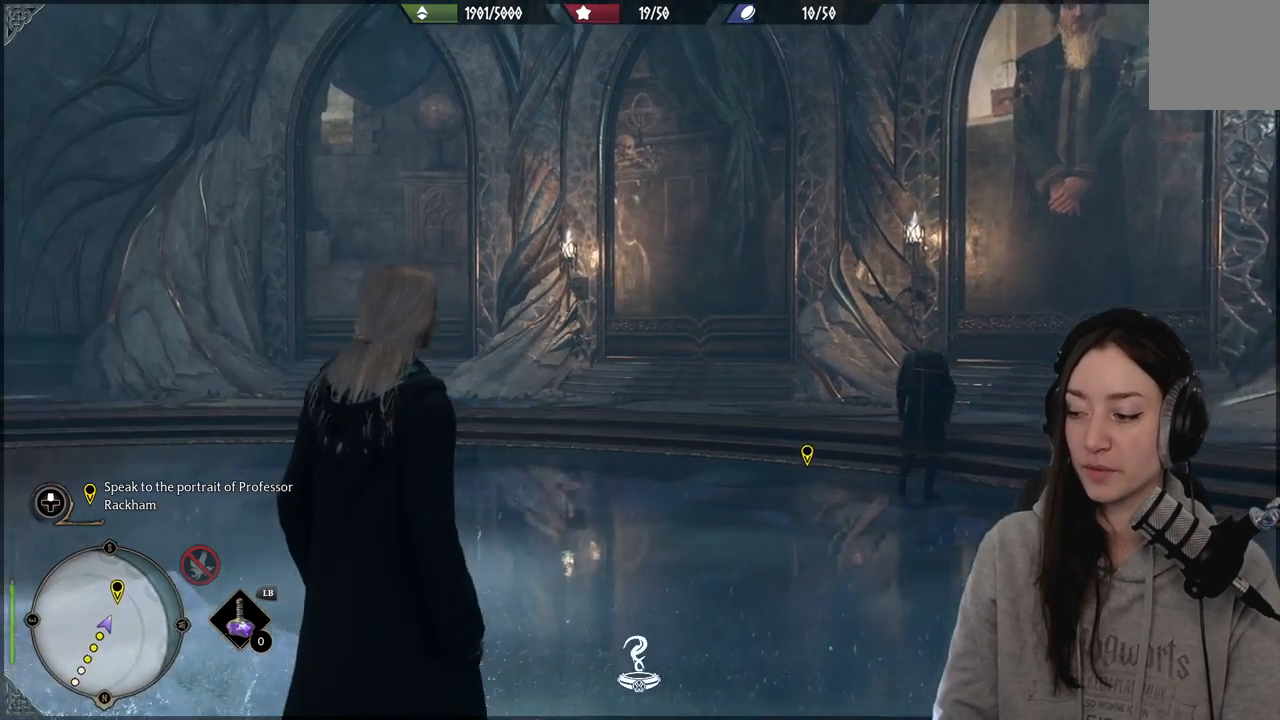
{"buttons": [], "left_stick": "left", "right_stick": "center", "events": [[233, "right_stick", "center"], [383, "left_stick", "left"]]}
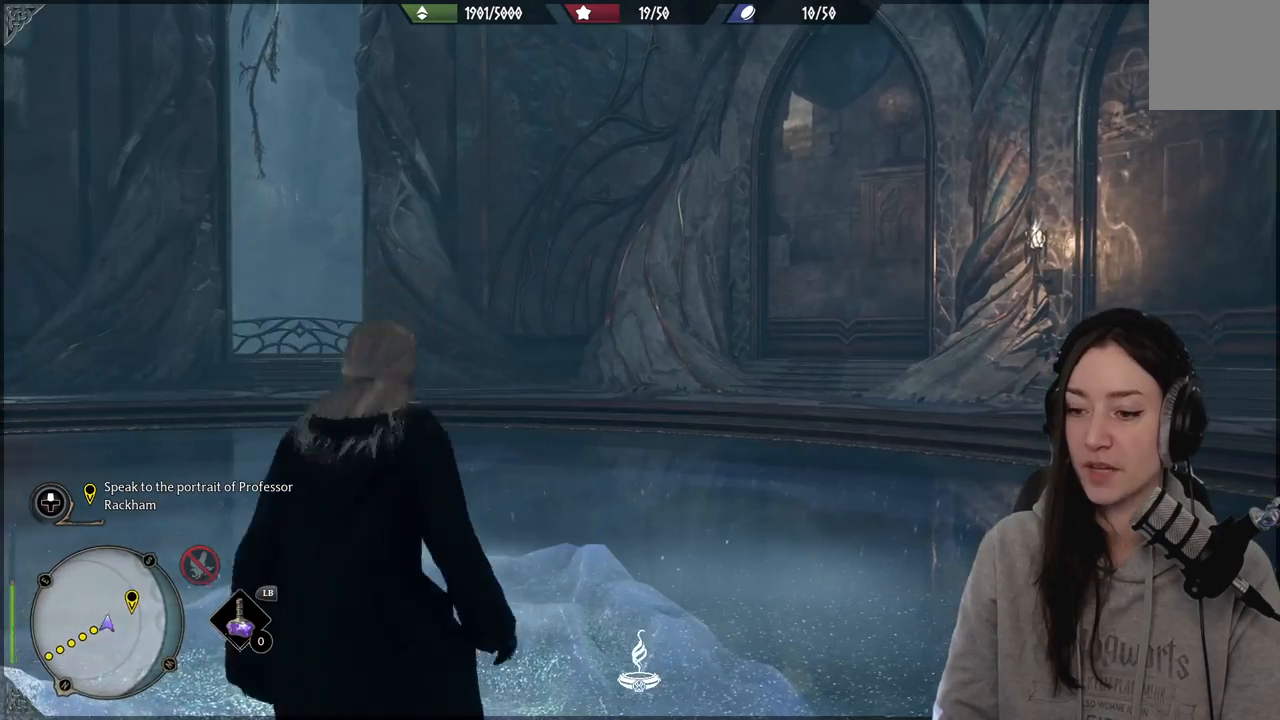
{"buttons": [], "left_stick": "up-left", "right_stick": "down-right", "events": [[67, "right_stick", "down-right"], [500, "left_stick", "up-left"]]}
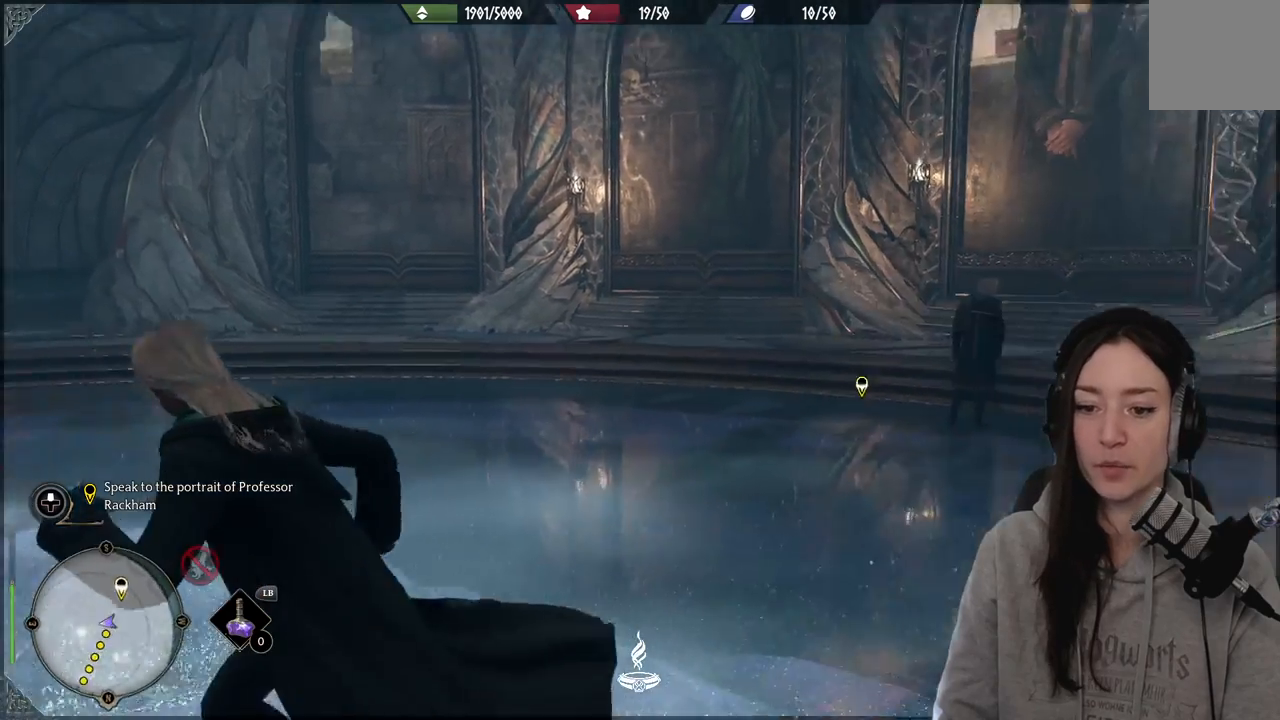
{"buttons": [], "left_stick": "center", "right_stick": "center", "events": [[133, "left_stick", "up"], [133, "right_stick", "center"], [267, "left_stick", "center"]]}
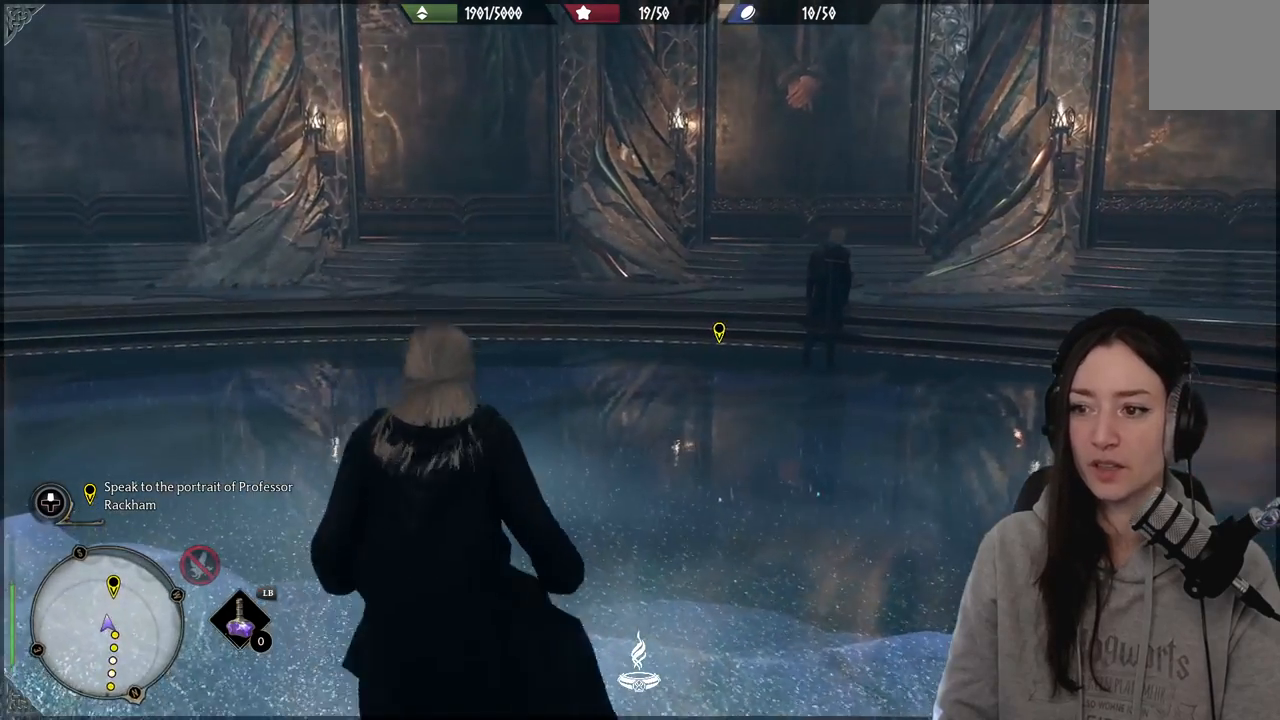
{"buttons": [], "left_stick": "center", "right_stick": "right", "events": [[183, "right_stick", "right"]]}
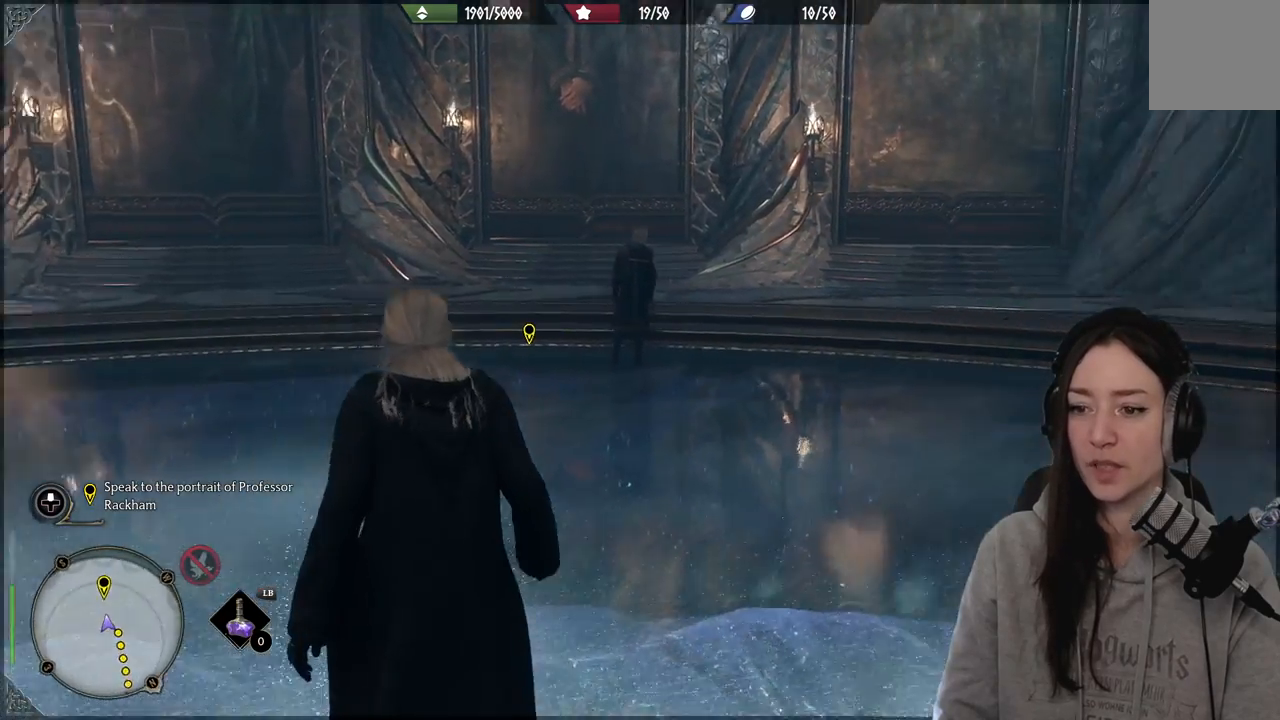
{"buttons": [], "left_stick": "up-right", "right_stick": "center", "events": [[183, "left_stick", "up-right"], [367, "right_stick", "center"]]}
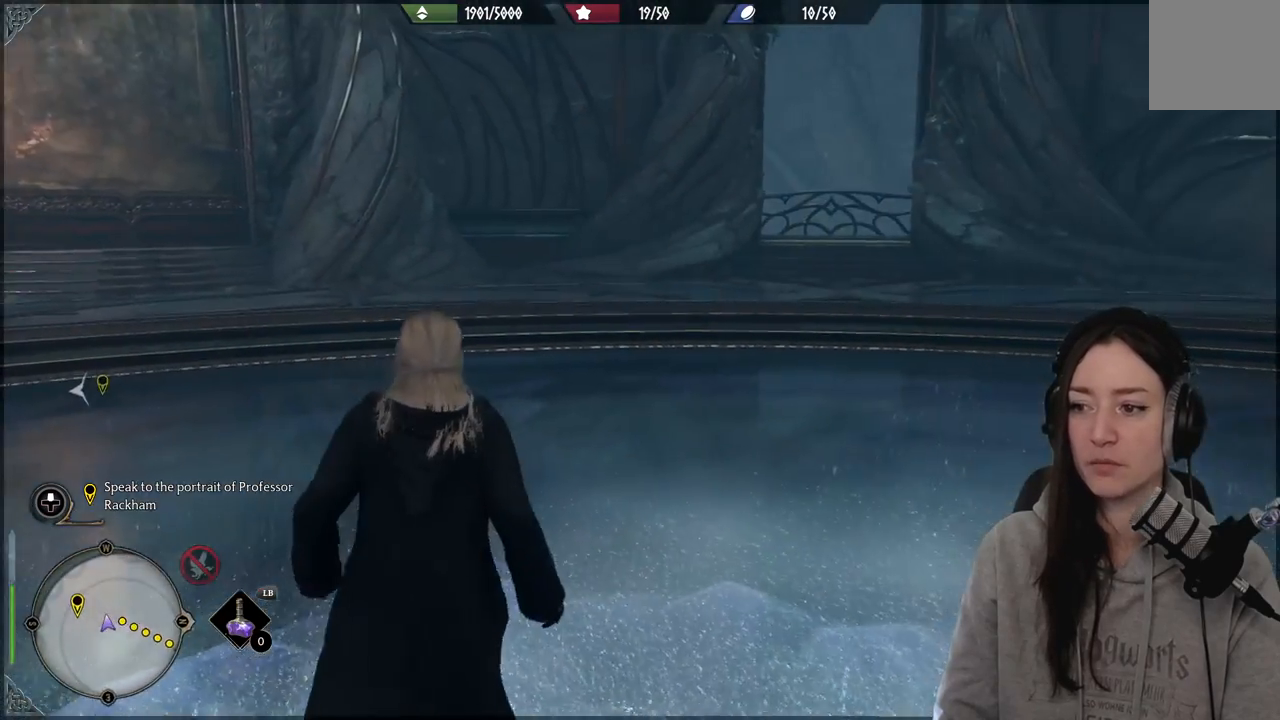
{"buttons": [], "left_stick": "up-right", "right_stick": "center", "events": []}
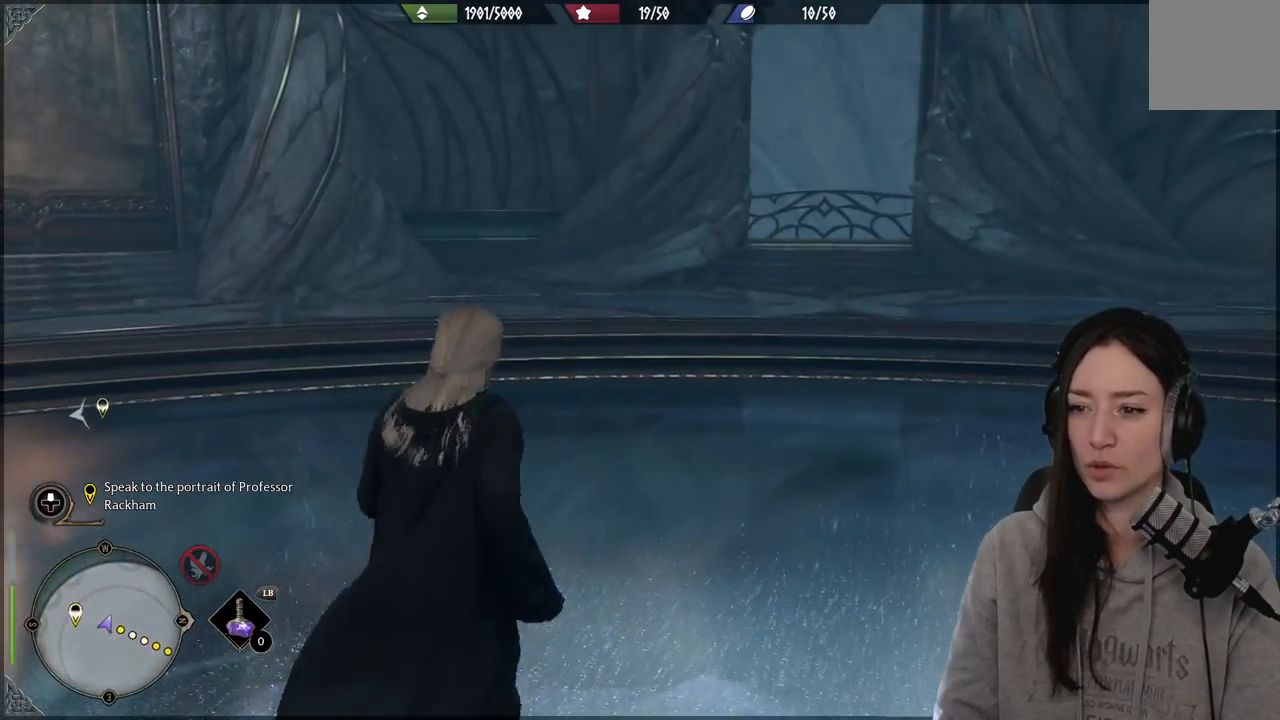
{"buttons": [], "left_stick": "center", "right_stick": "right", "events": [[167, "left_stick", "right"], [217, "right_stick", "up-right"], [267, "left_stick", "center"], [367, "right_stick", "right"]]}
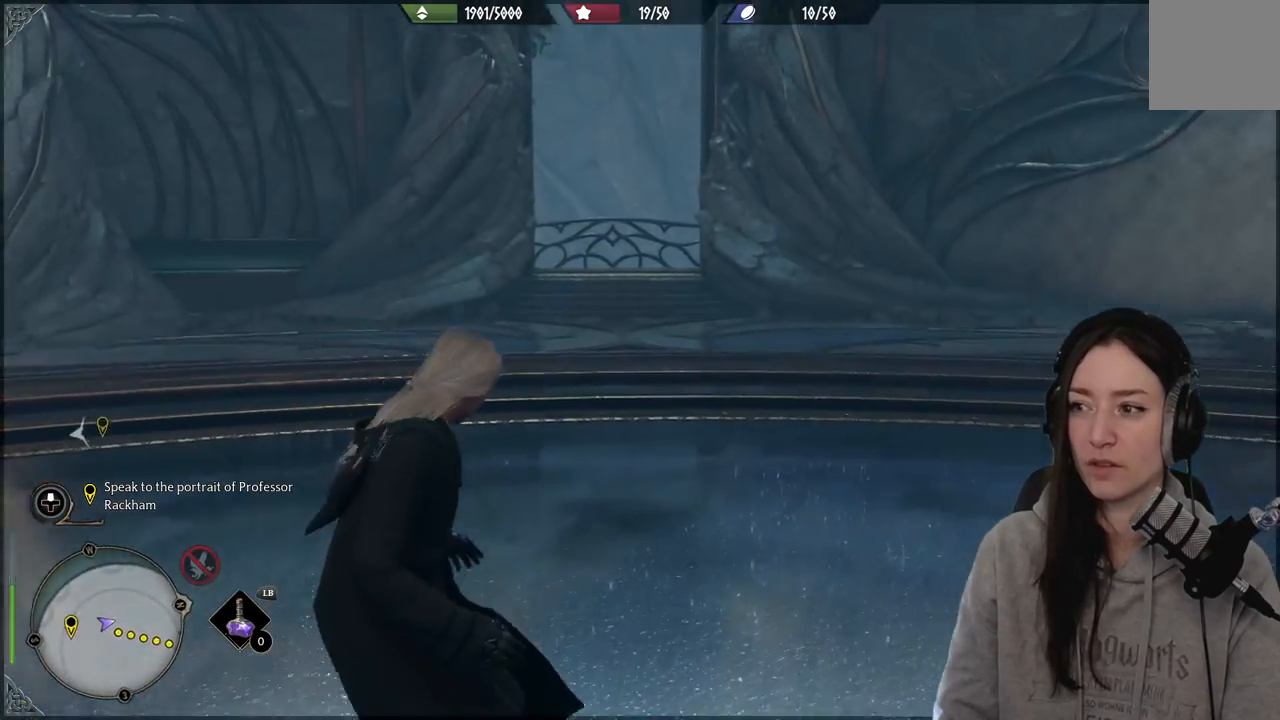
{"buttons": [], "left_stick": "center", "right_stick": "center", "events": [[333, "right_stick", "center"]]}
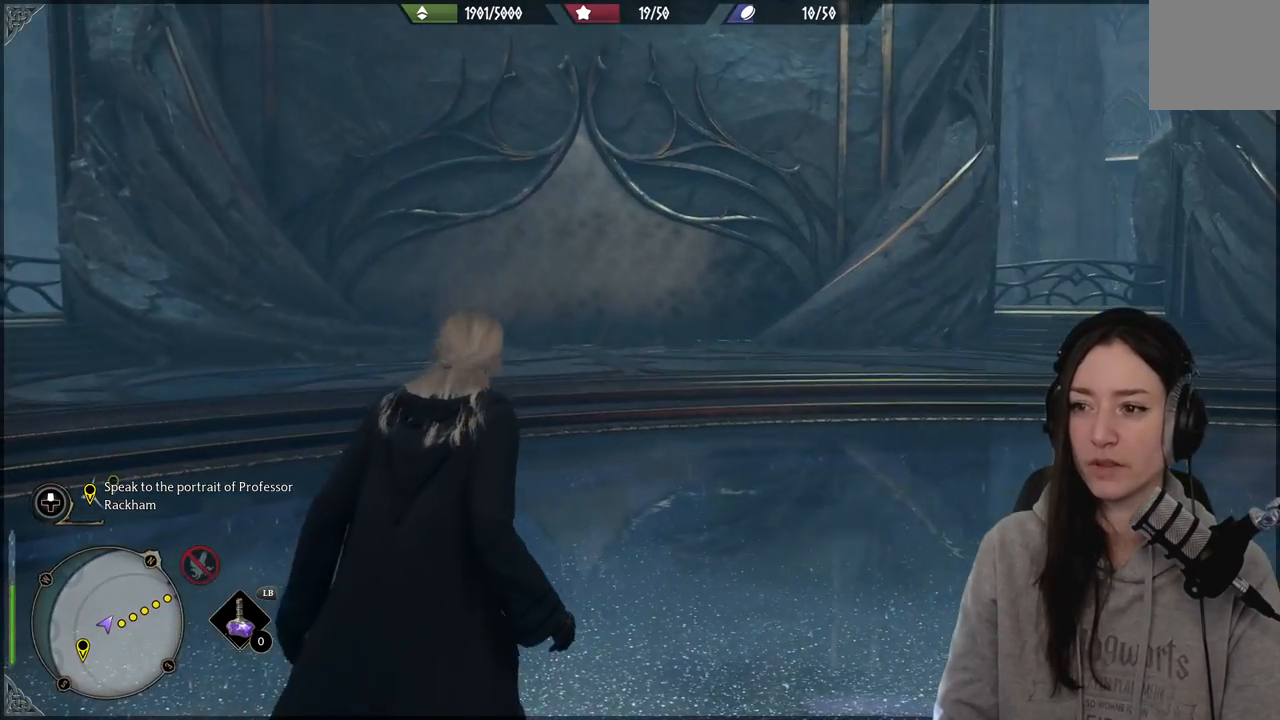
{"buttons": [], "left_stick": "center", "right_stick": "center", "events": [[167, "right_stick", "left"], [233, "right_stick", "center"]]}